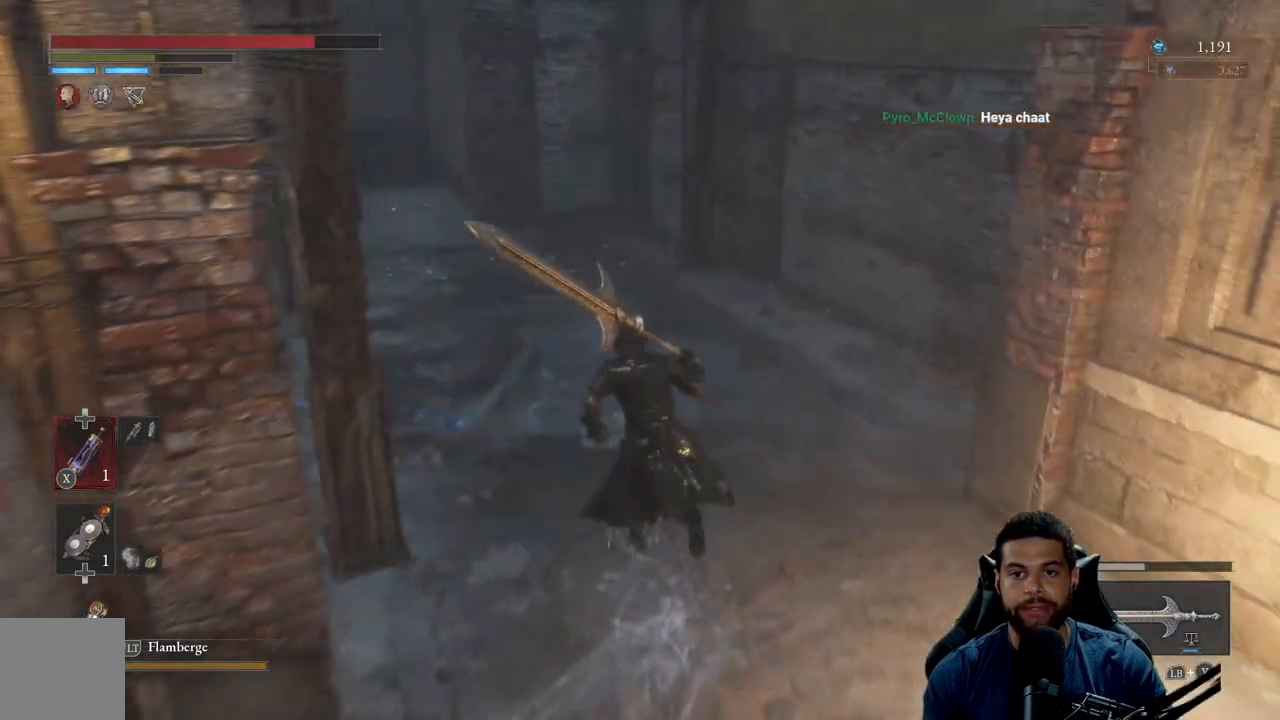
Gameplay with a controller (Xbox layout); each line is a JSON object with the inputs held at the frame after it. "events" lists button and stick changes between this image and that frame as [ms after this image, input, new state], when the widget could be followed in between.
{"buttons": [], "left_stick": "up", "right_stick": "center", "events": [[133, "right_stick", "center"], [400, "B", "up"]]}
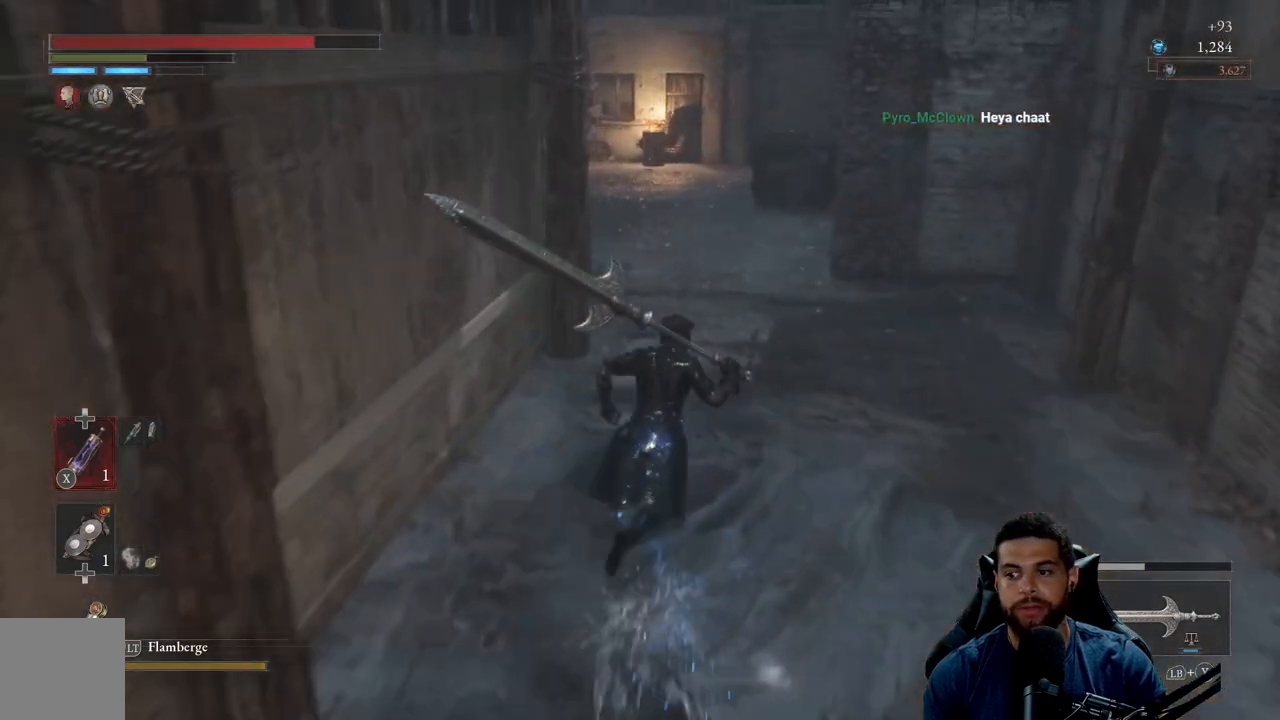
{"buttons": ["B"], "left_stick": "up-right", "right_stick": "center", "events": [[67, "left_stick", "up-right"], [83, "right_stick", "left"], [217, "right_stick", "center"], [333, "B", "down"]]}
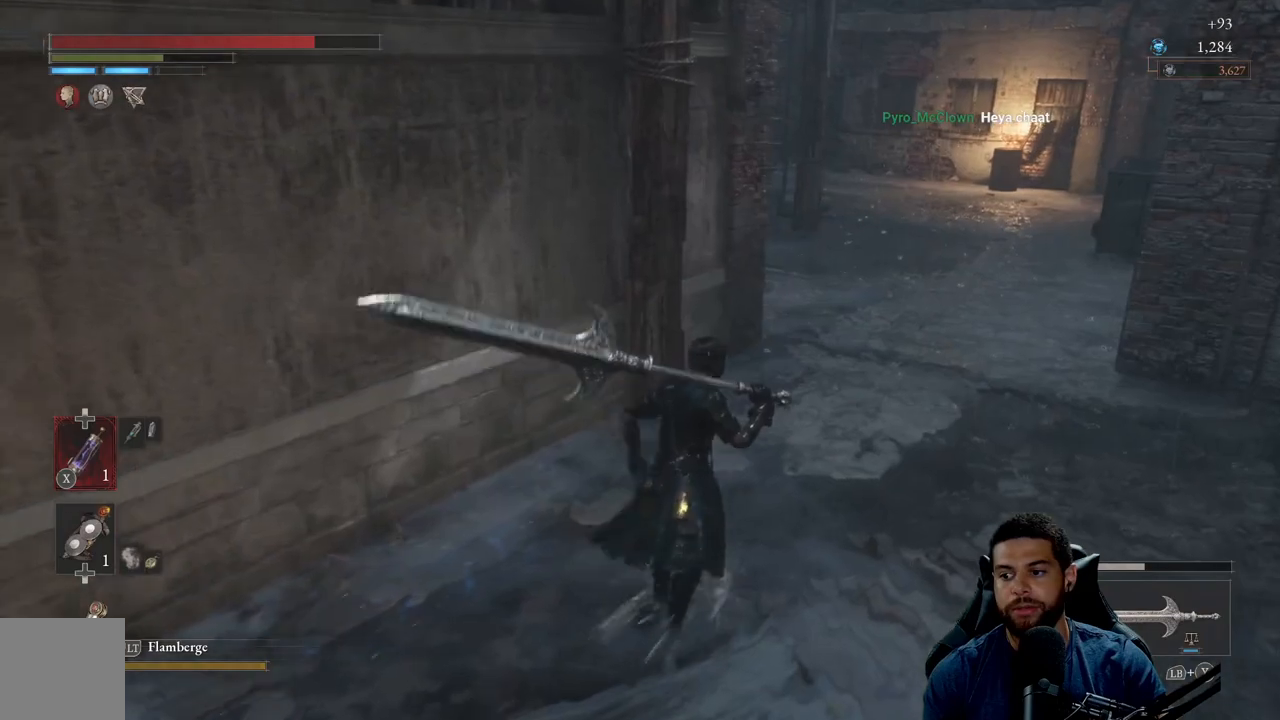
{"buttons": ["B"], "left_stick": "up-right", "right_stick": "center", "events": [[133, "right_stick", "left"], [267, "right_stick", "center"]]}
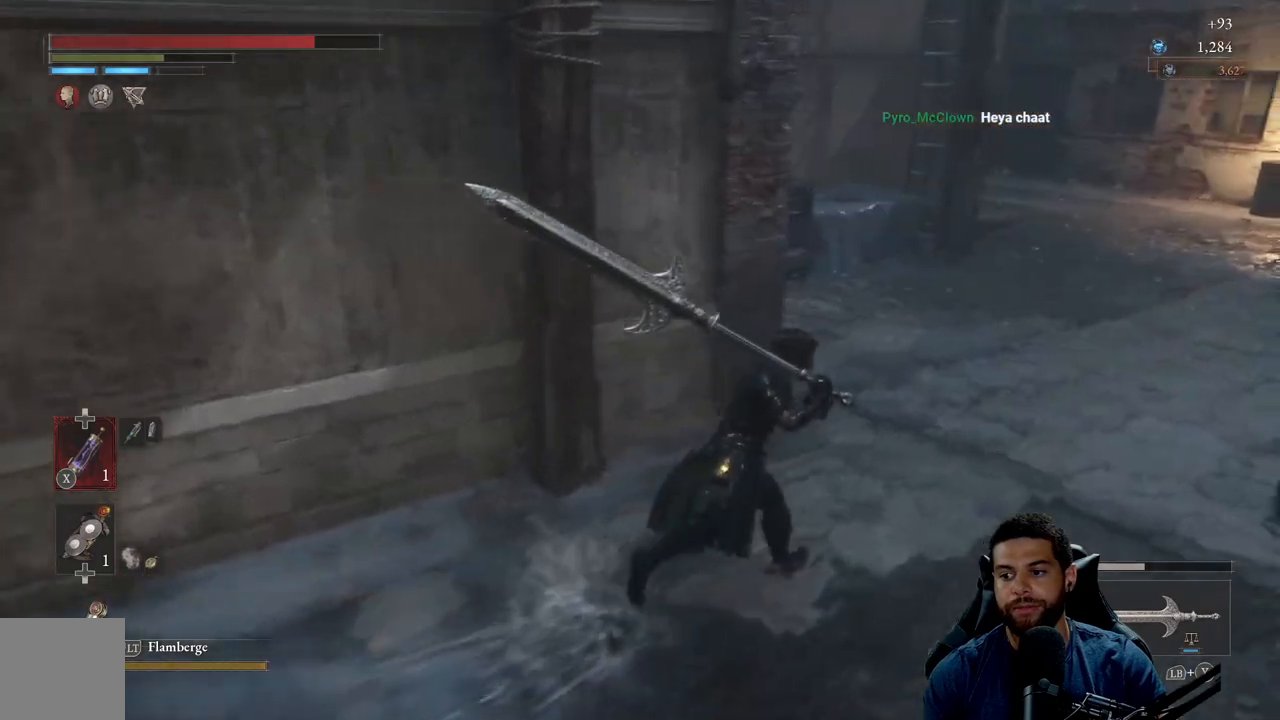
{"buttons": ["B"], "left_stick": "up-right", "right_stick": "center", "events": [[150, "right_stick", "up"], [233, "right_stick", "center"]]}
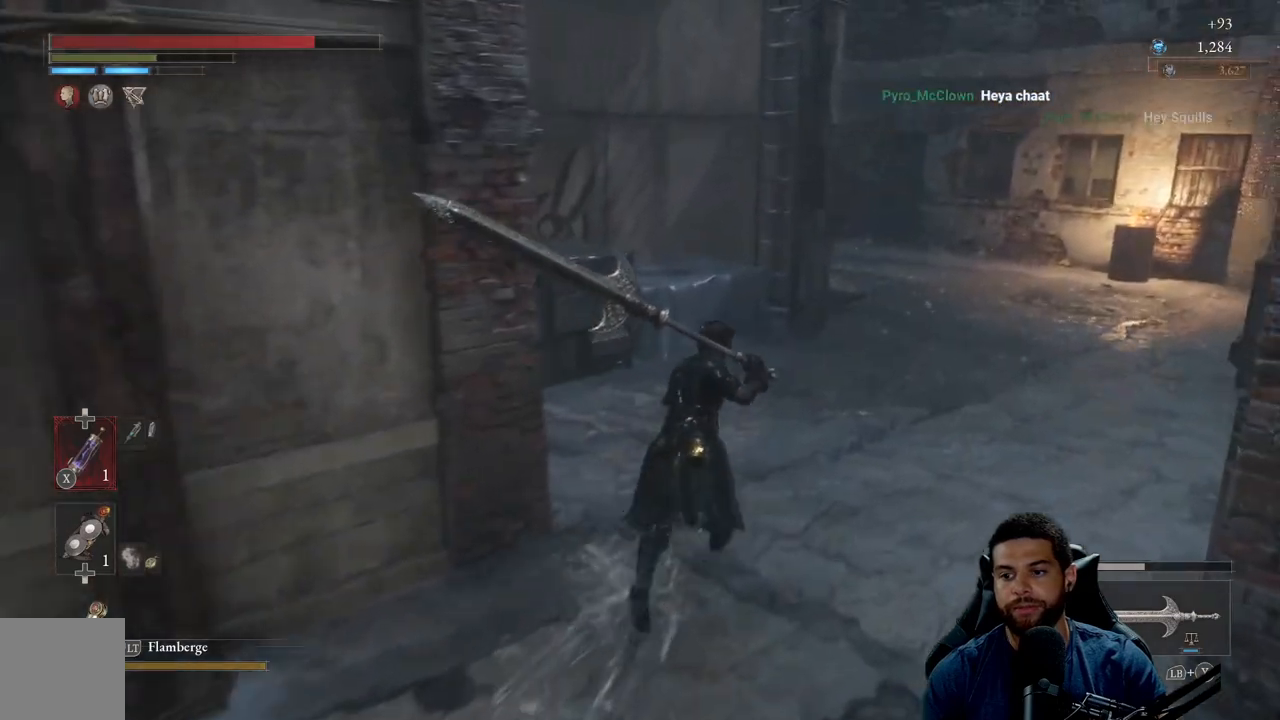
{"buttons": ["B"], "left_stick": "up-right", "right_stick": "left", "events": [[383, "right_stick", "left"]]}
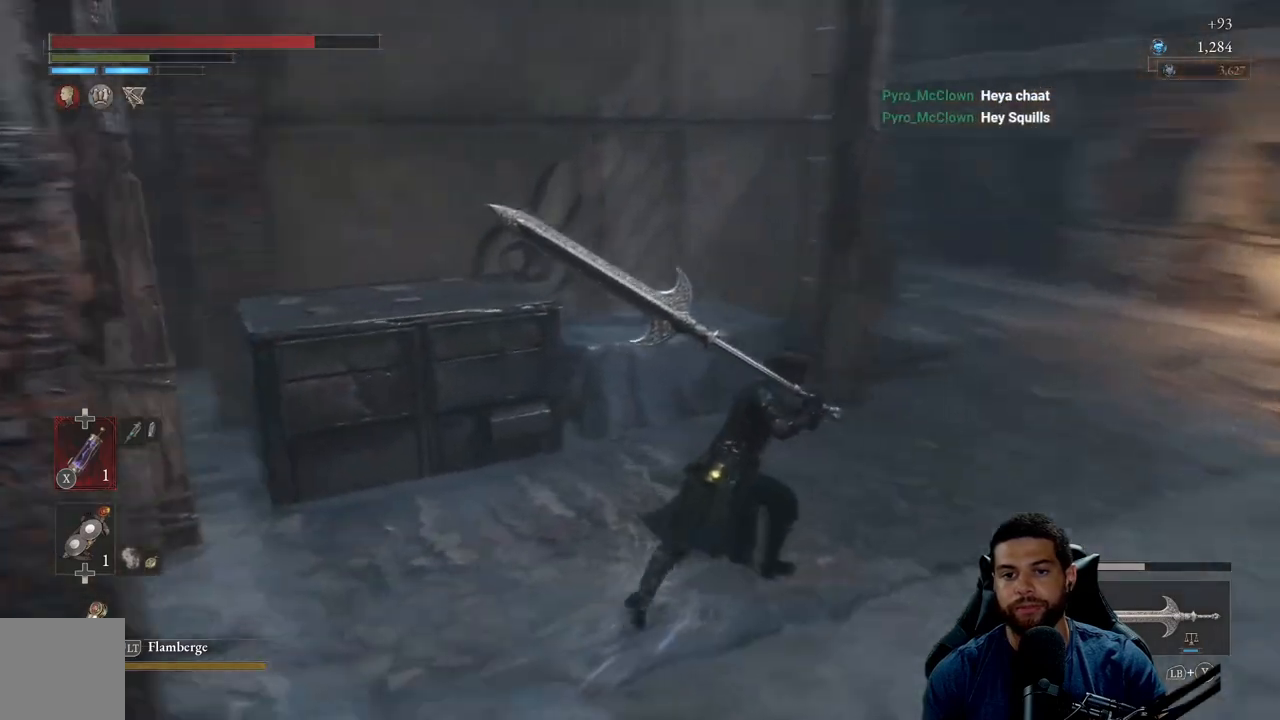
{"buttons": ["B"], "left_stick": "up-right", "right_stick": "center", "events": [[17, "right_stick", "center"], [183, "right_stick", "right"], [317, "right_stick", "center"]]}
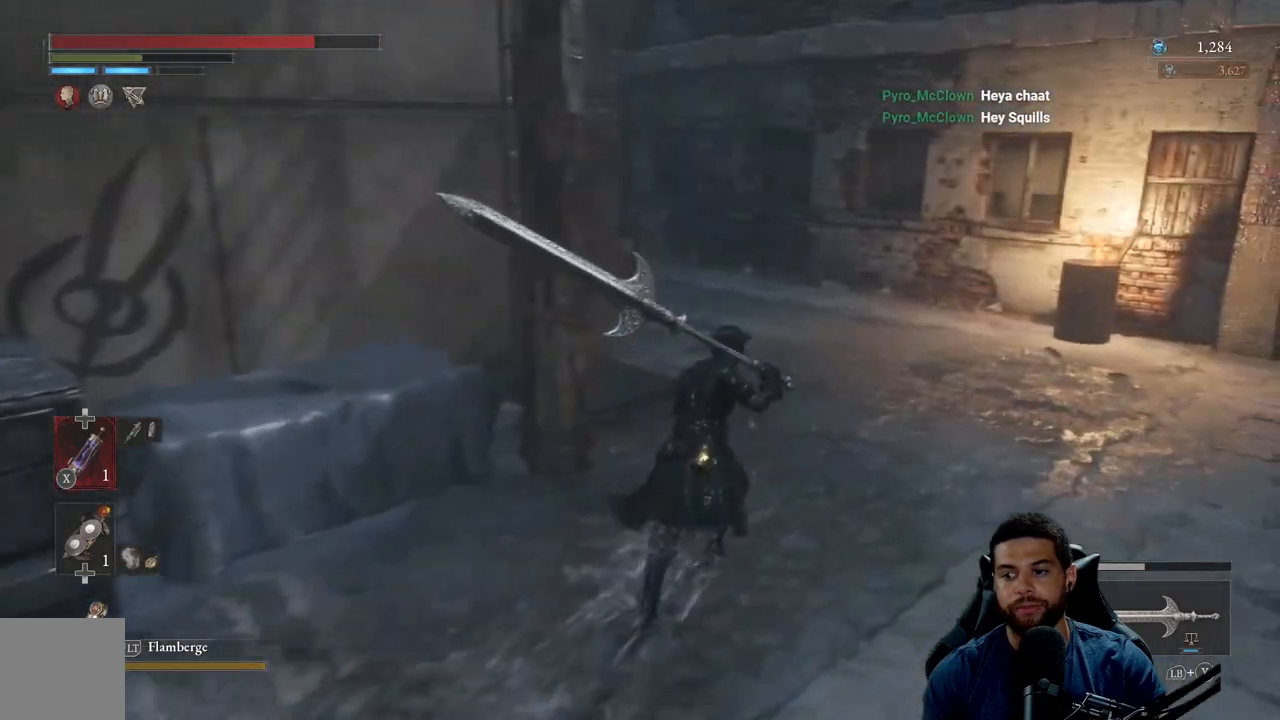
{"buttons": ["B"], "left_stick": "up-right", "right_stick": "center", "events": [[17, "right_stick", "left"], [233, "right_stick", "center"], [317, "right_stick", "left"], [483, "right_stick", "center"]]}
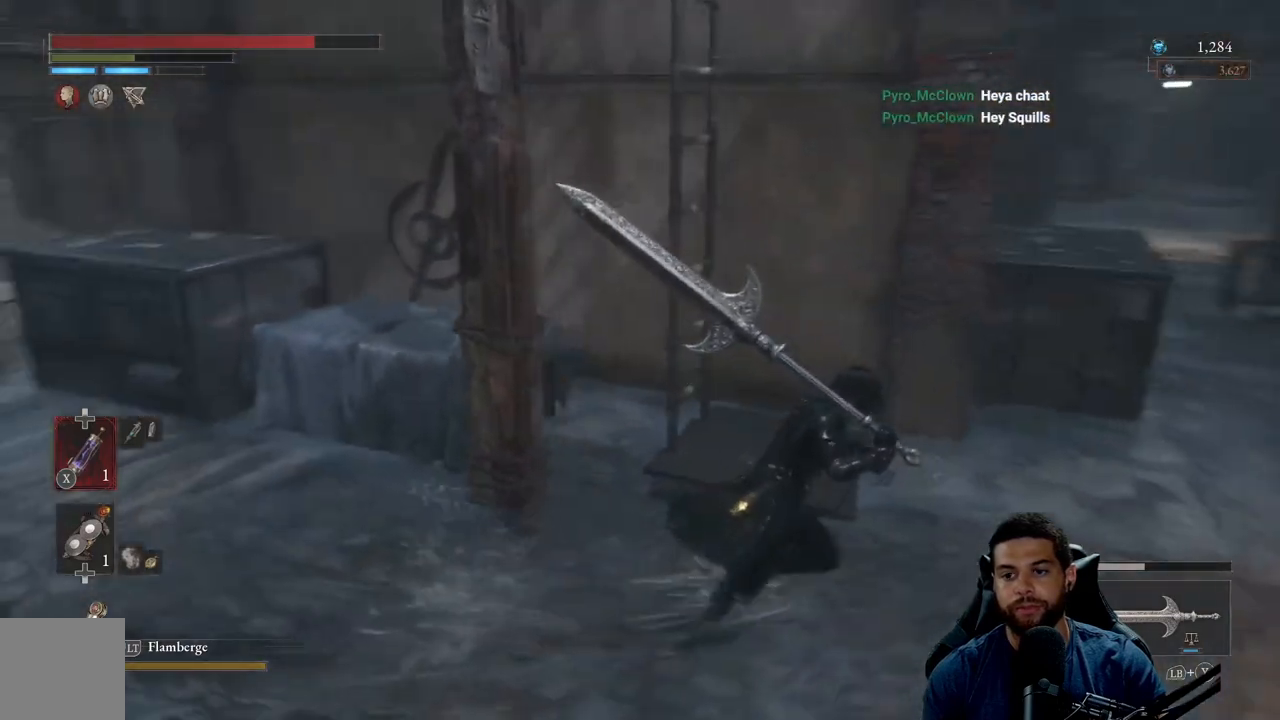
{"buttons": [], "left_stick": "up-right", "right_stick": "up-right", "events": [[233, "B", "up"], [433, "right_stick", "up-right"]]}
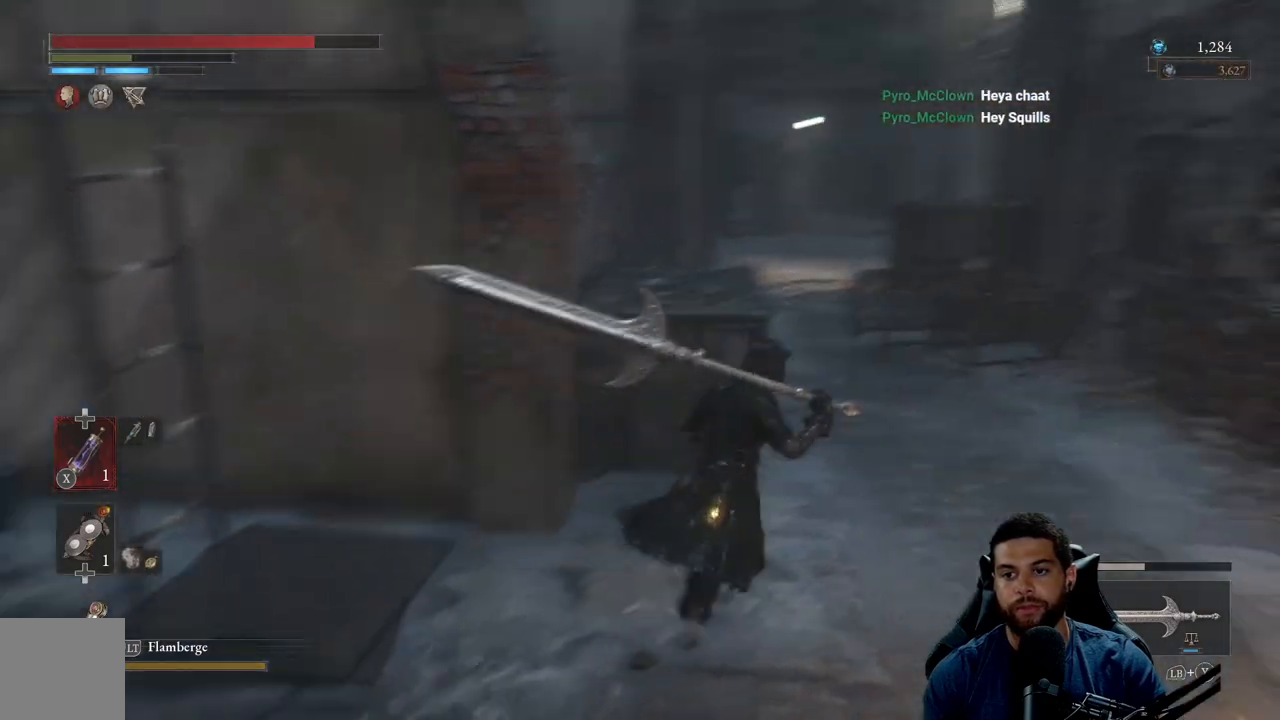
{"buttons": [], "left_stick": "up-right", "right_stick": "center", "events": [[50, "right_stick", "center"]]}
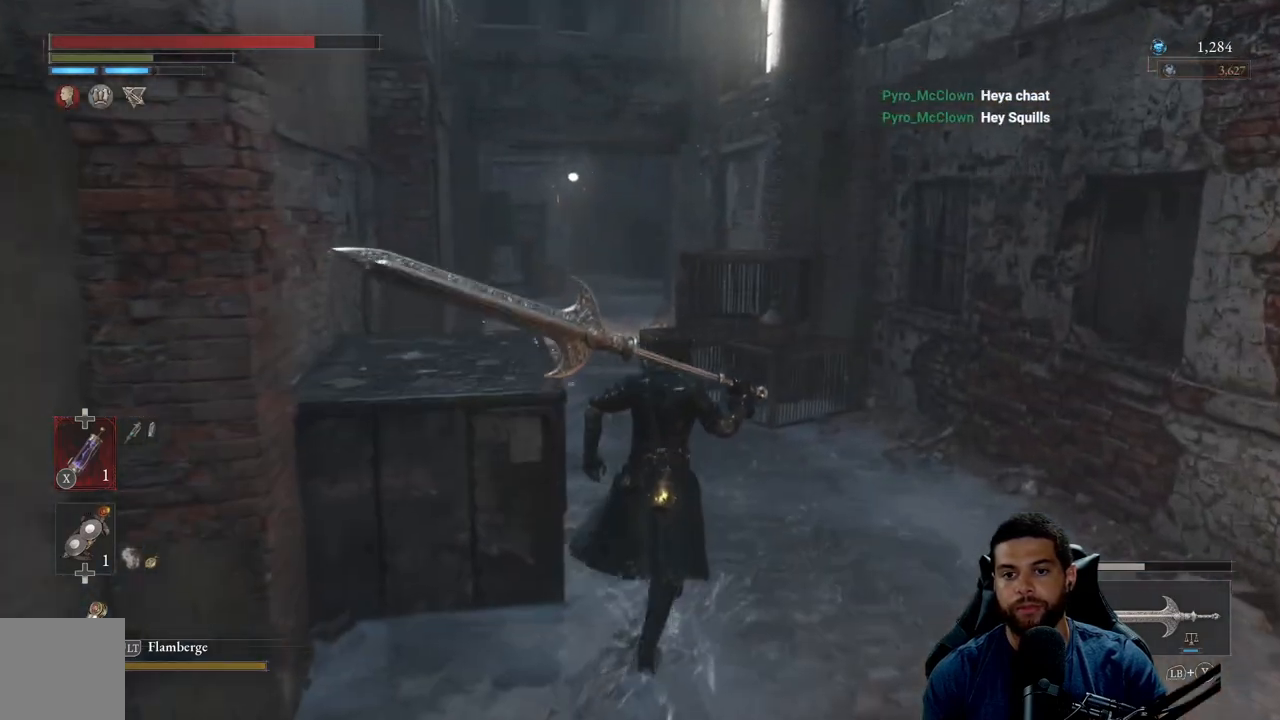
{"buttons": [], "left_stick": "down", "right_stick": "left", "events": [[17, "right_stick", "left"], [183, "right_stick", "center"], [367, "left_stick", "down"], [417, "right_stick", "left"]]}
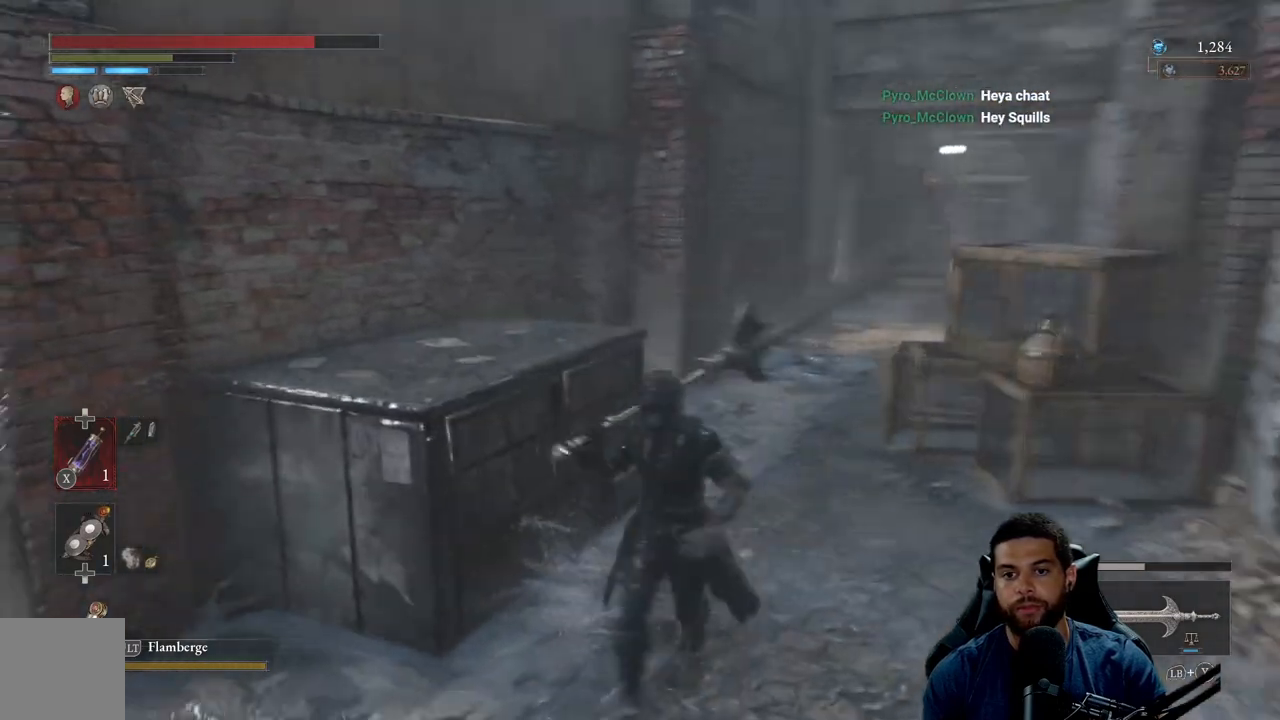
{"buttons": [], "left_stick": "up-left", "right_stick": "center", "events": [[50, "left_stick", "down-left"], [150, "left_stick", "left"], [267, "left_stick", "up-left"], [400, "right_stick", "center"]]}
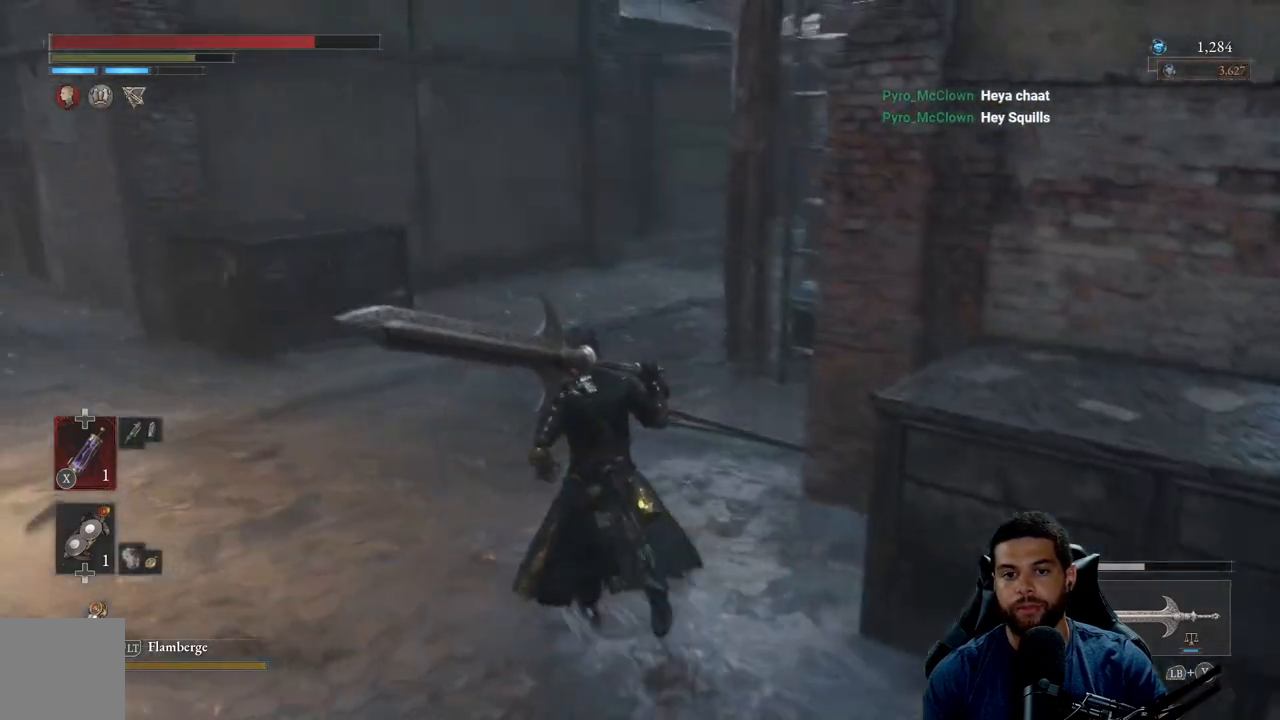
{"buttons": ["B"], "left_stick": "up-left", "right_stick": "center", "events": [[17, "B", "down"], [67, "left_stick", "up"], [317, "right_stick", "right"], [467, "left_stick", "up-left"], [467, "right_stick", "center"]]}
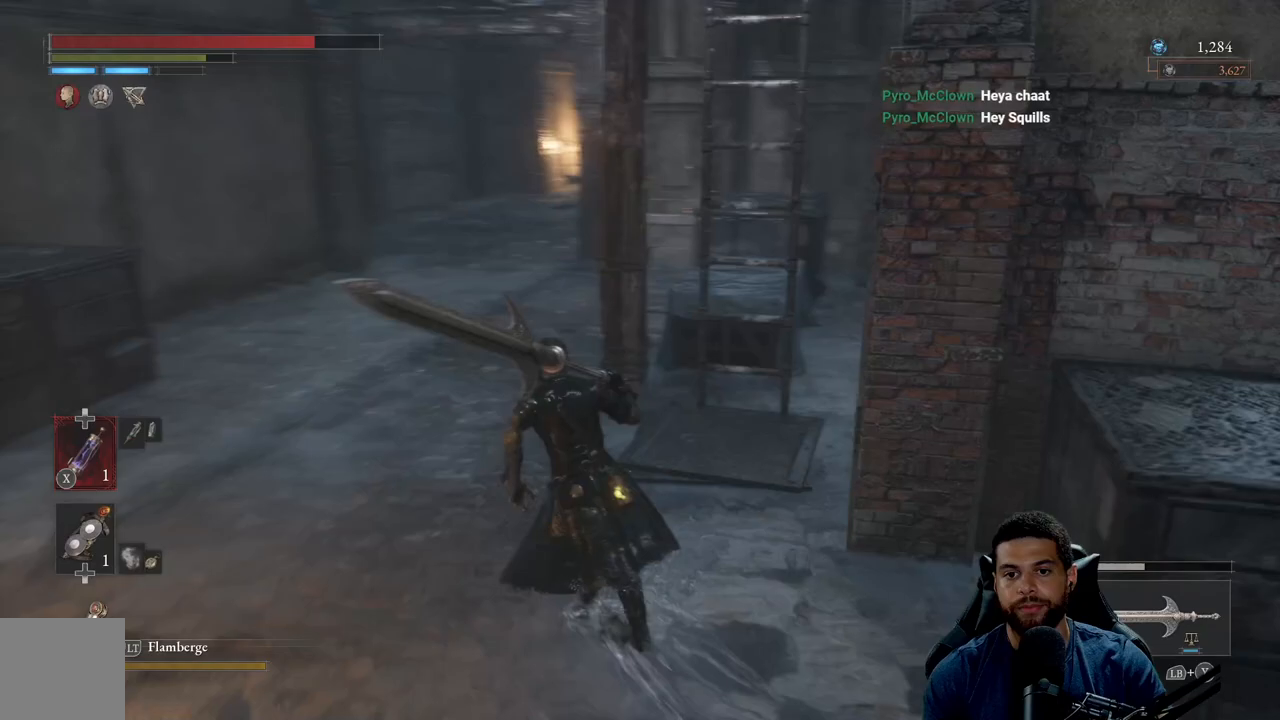
{"buttons": ["B"], "left_stick": "up-left", "right_stick": "center", "events": [[217, "right_stick", "up"], [350, "right_stick", "center"]]}
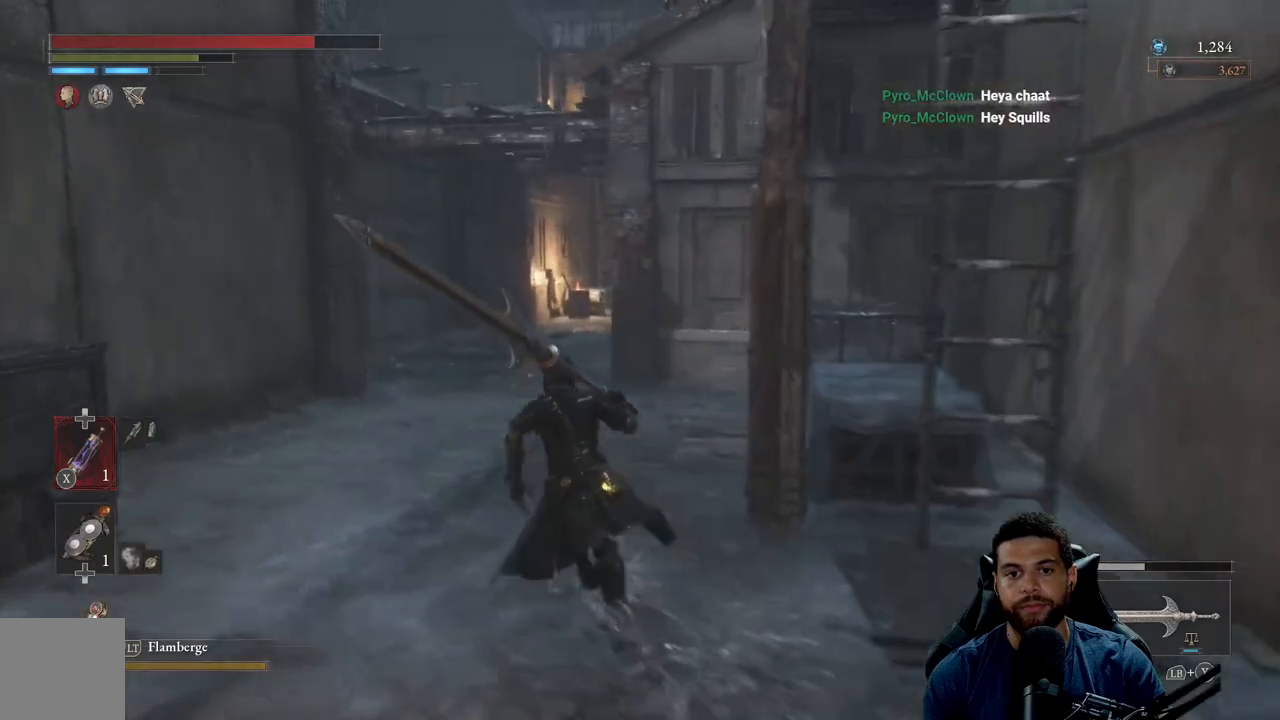
{"buttons": ["B"], "left_stick": "up", "right_stick": "center", "events": [[500, "left_stick", "up"]]}
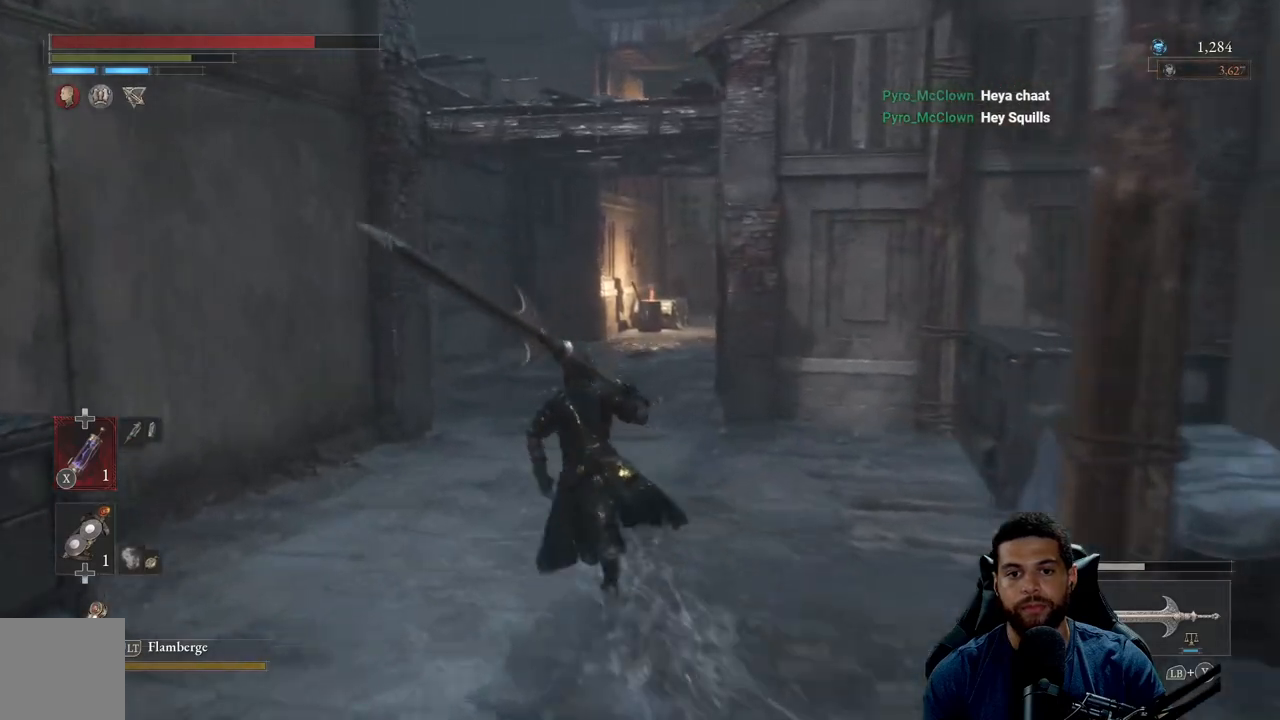
{"buttons": ["B"], "left_stick": "up", "right_stick": "center", "events": [[133, "right_stick", "up"], [250, "right_stick", "center"]]}
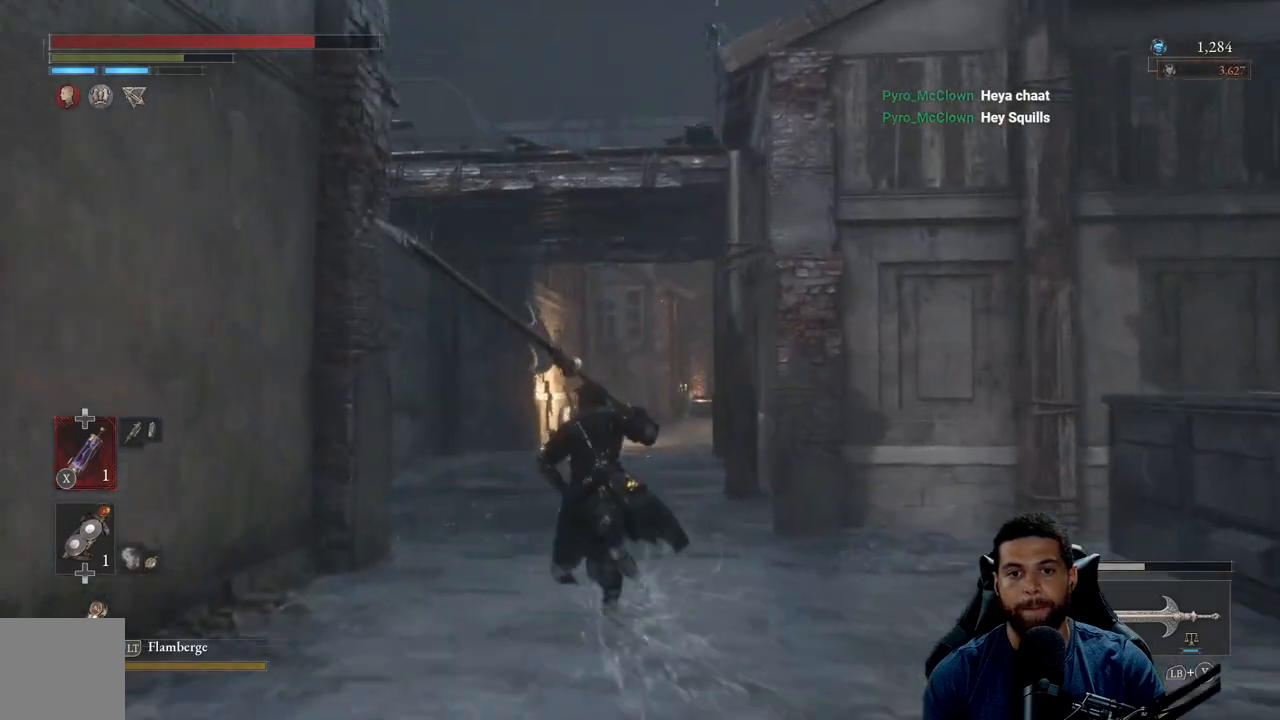
{"buttons": ["B"], "left_stick": "up", "right_stick": "center", "events": []}
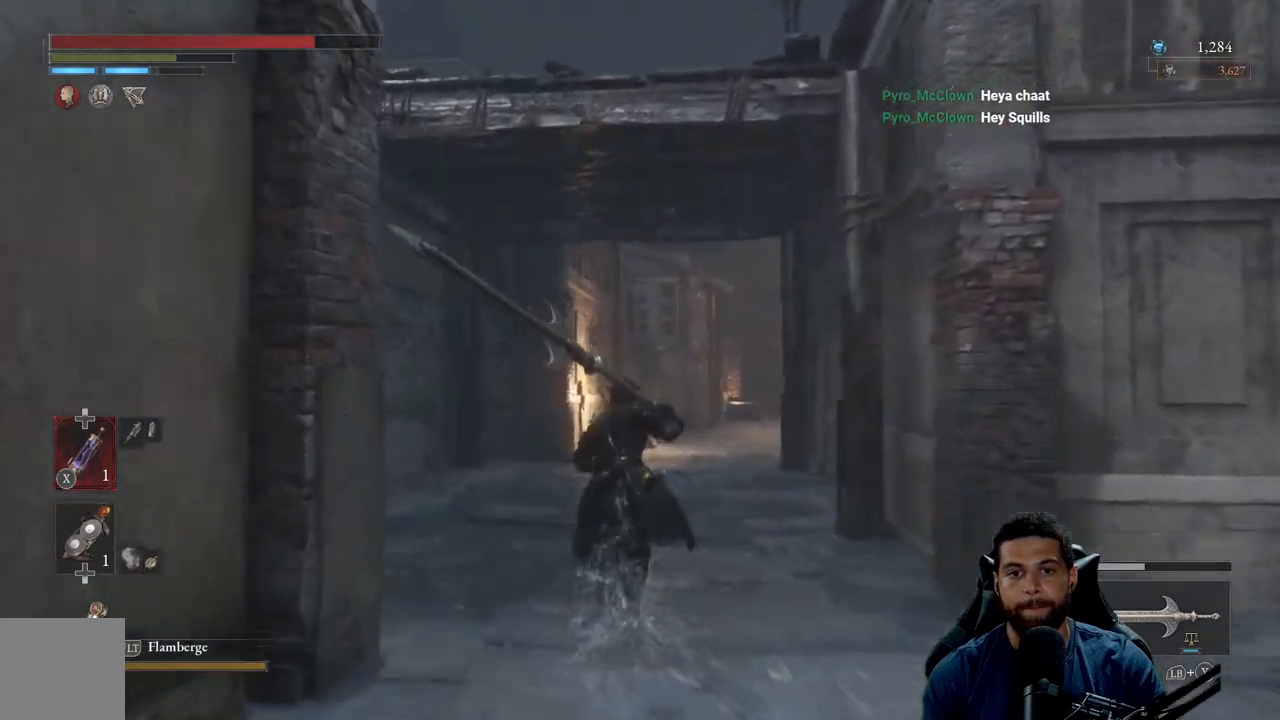
{"buttons": ["B"], "left_stick": "up", "right_stick": "center", "events": []}
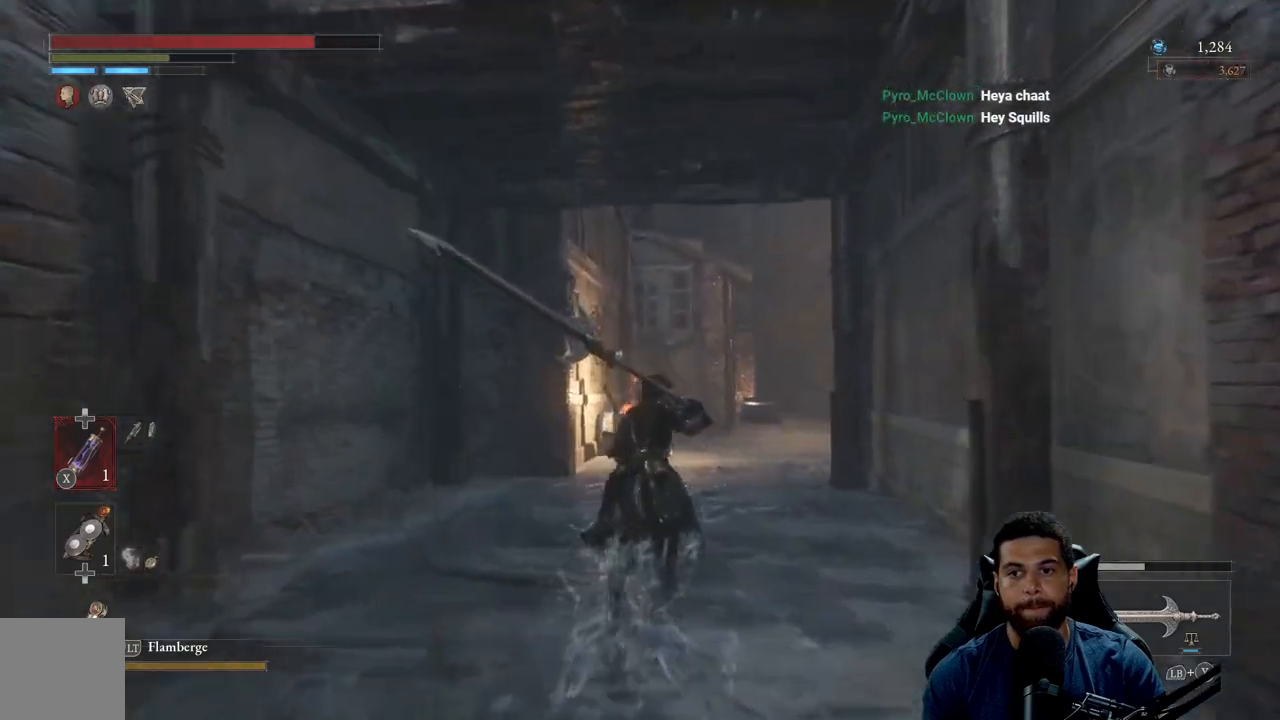
{"buttons": ["B"], "left_stick": "up", "right_stick": "center", "events": [[83, "right_stick", "right"], [217, "right_stick", "center"]]}
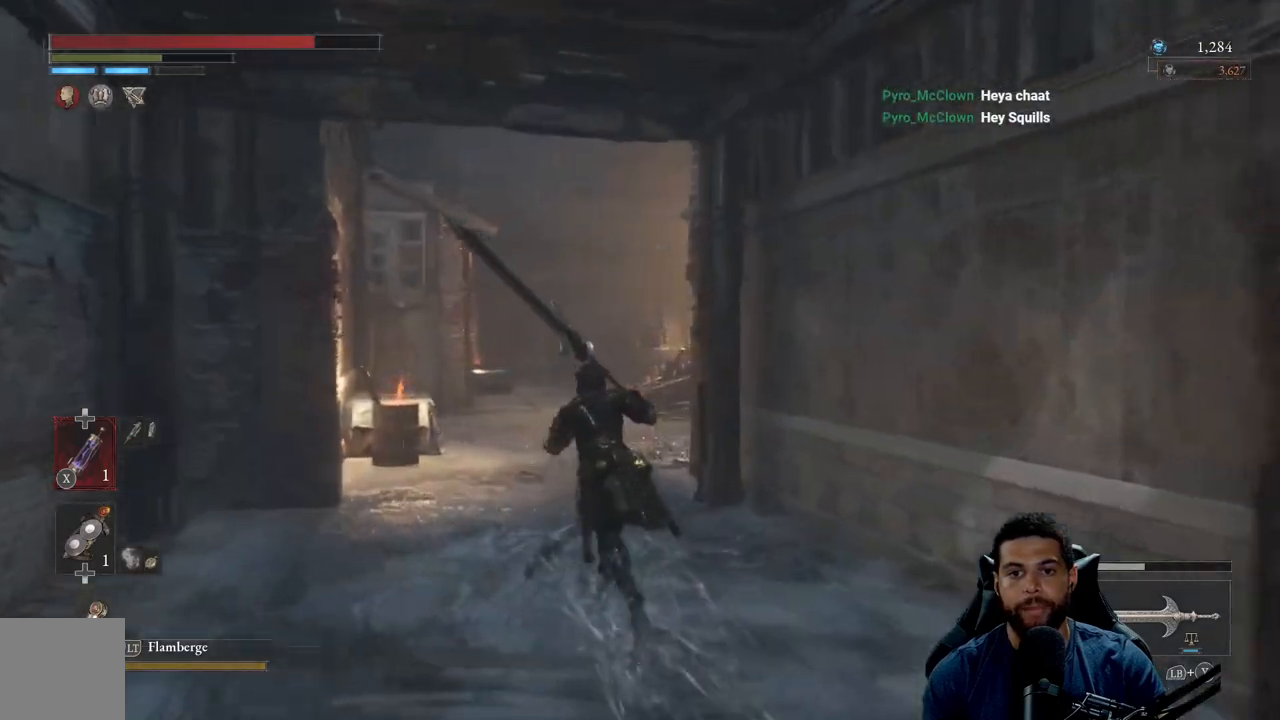
{"buttons": ["B"], "left_stick": "up", "right_stick": "center", "events": []}
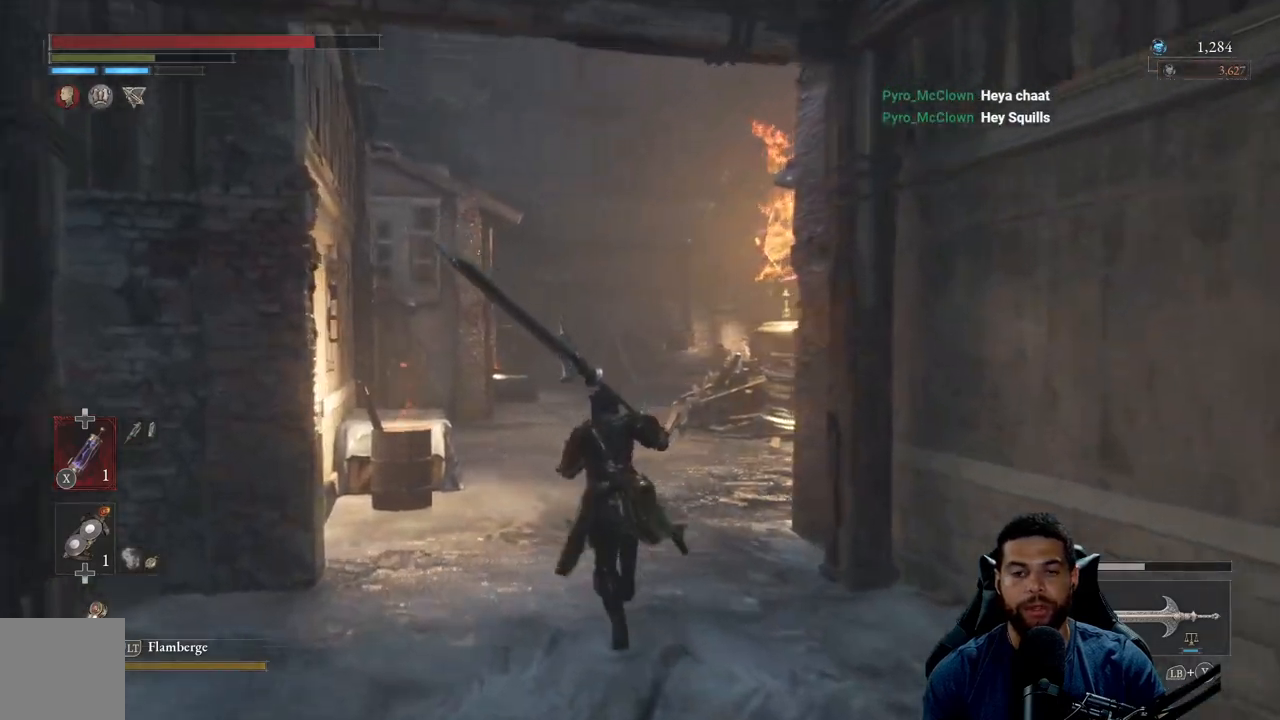
{"buttons": ["B"], "left_stick": "up", "right_stick": "center", "events": []}
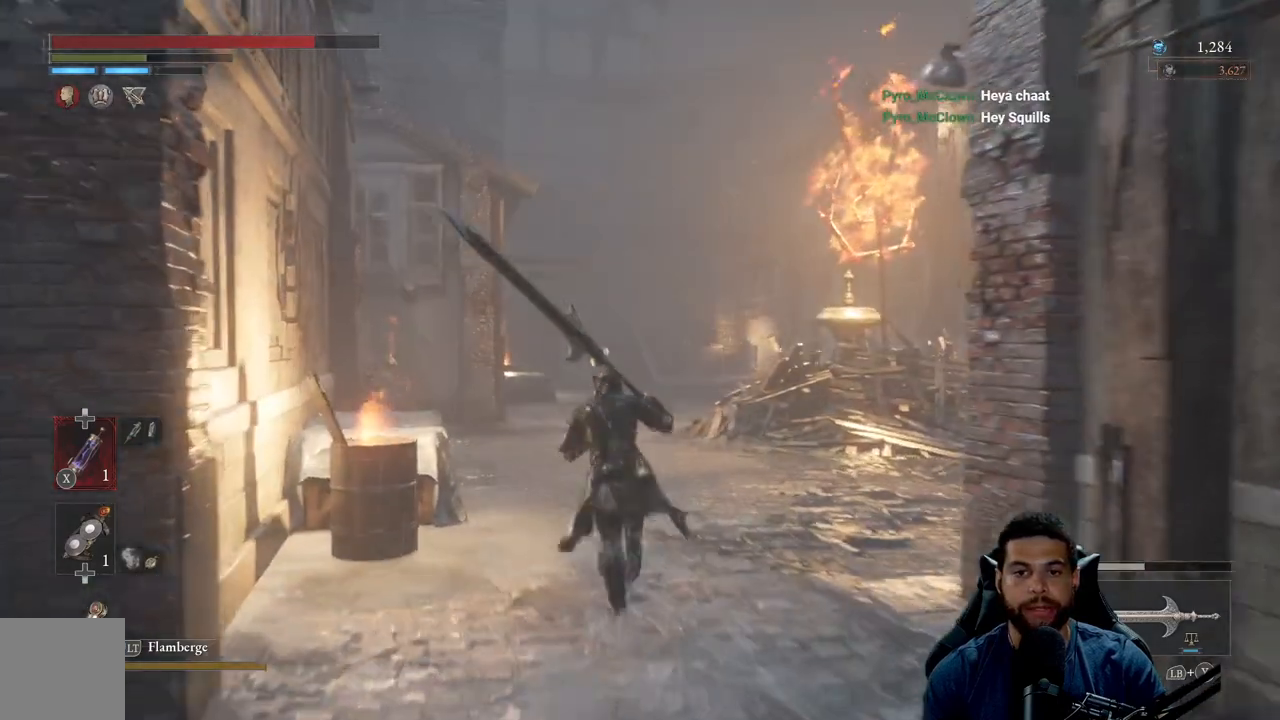
{"buttons": ["B"], "left_stick": "up", "right_stick": "center", "events": [[317, "right_stick", "right"], [467, "right_stick", "center"]]}
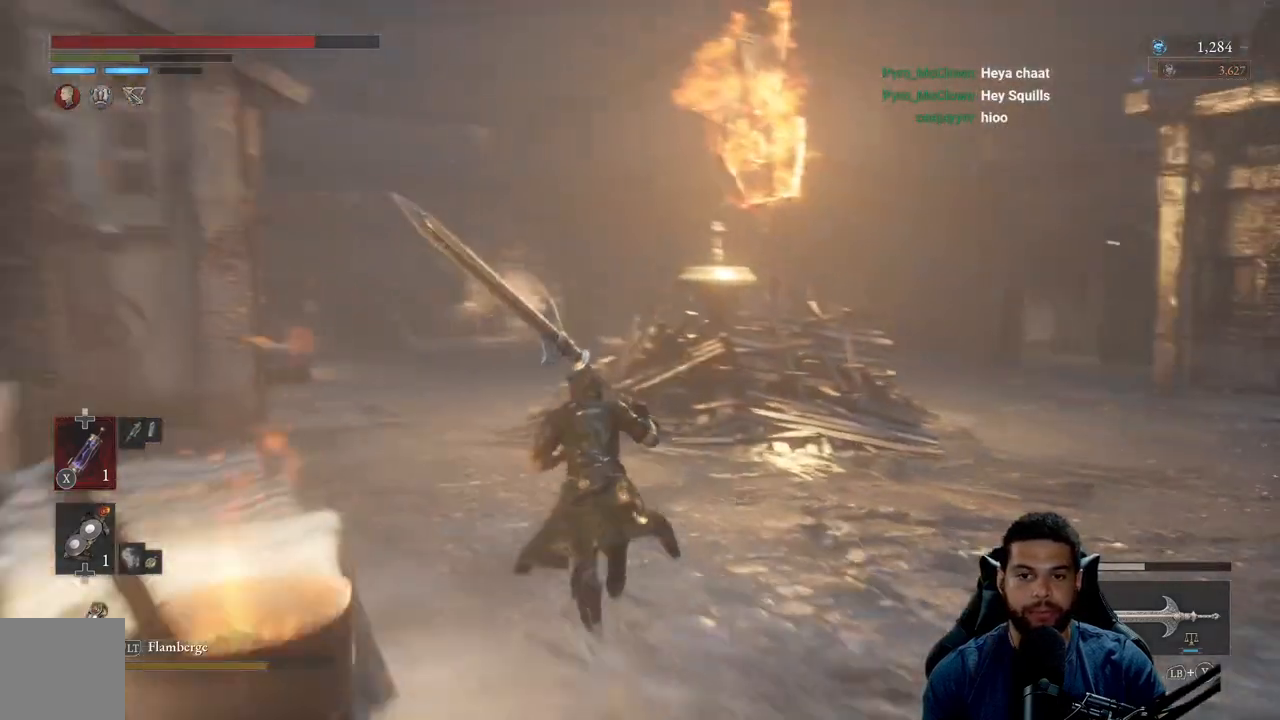
{"buttons": ["B"], "left_stick": "up-left", "right_stick": "center", "events": [[350, "left_stick", "up-left"]]}
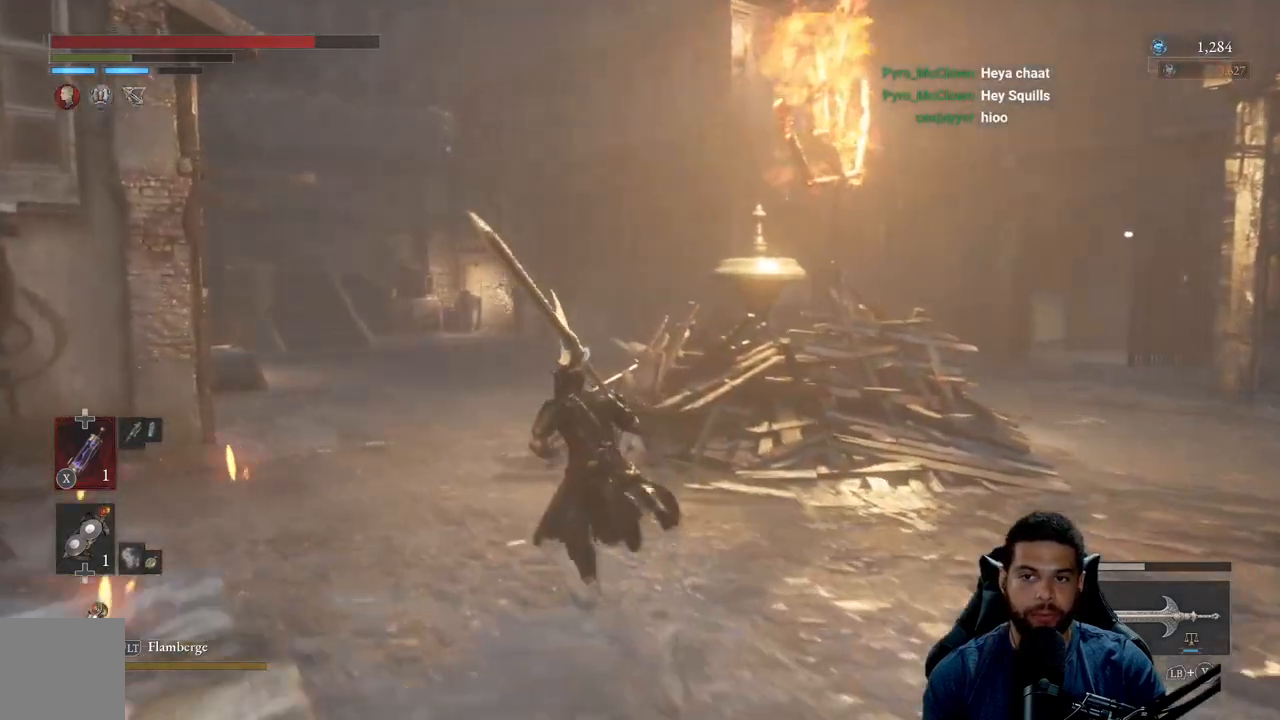
{"buttons": [], "left_stick": "up-left", "right_stick": "center", "events": [[167, "right_stick", "right"], [417, "right_stick", "center"], [500, "B", "up"]]}
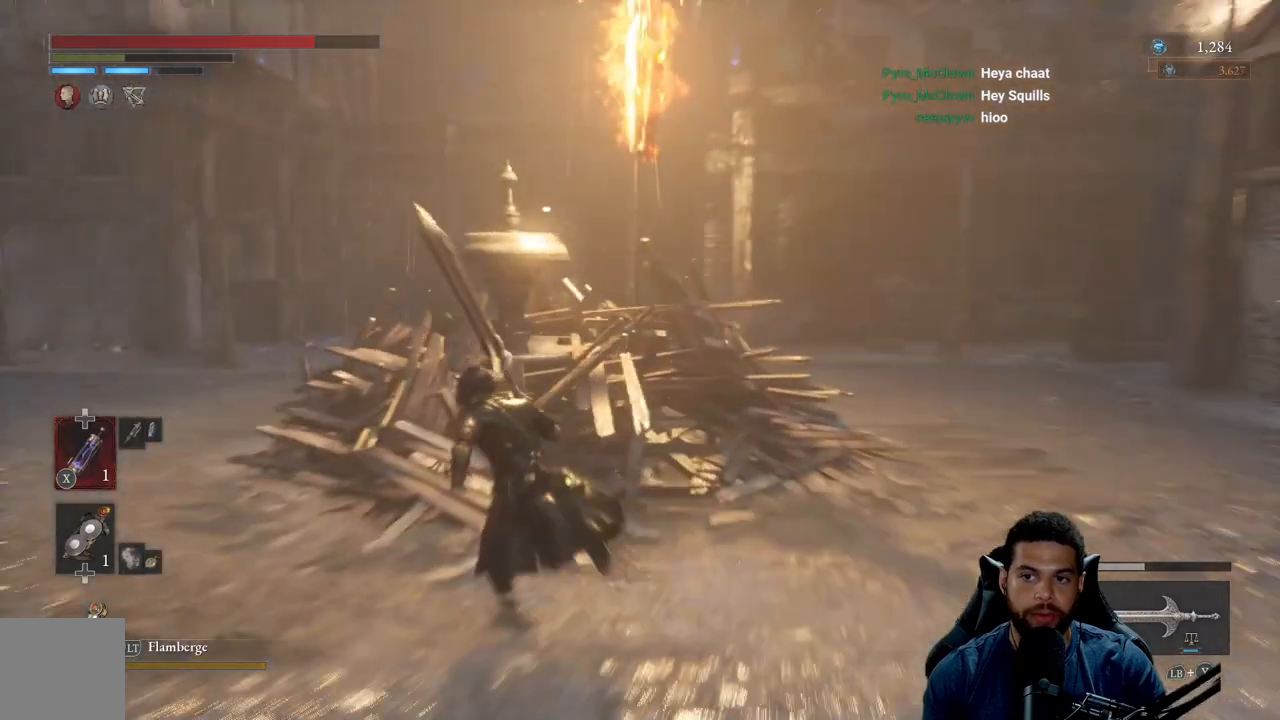
{"buttons": [], "left_stick": "up-left", "right_stick": "center", "events": [[167, "right_stick", "up"], [300, "right_stick", "center"]]}
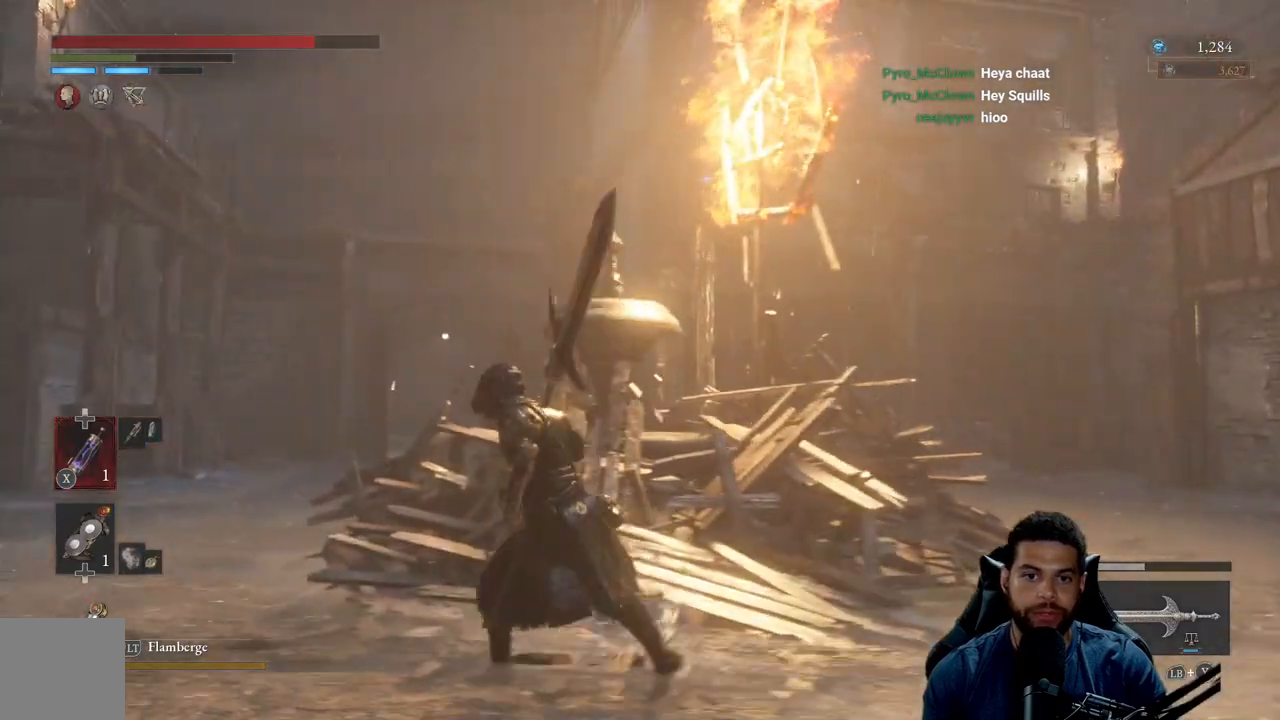
{"buttons": [], "left_stick": "up-left", "right_stick": "center", "events": [[100, "right_stick", "up"], [167, "right_stick", "center"]]}
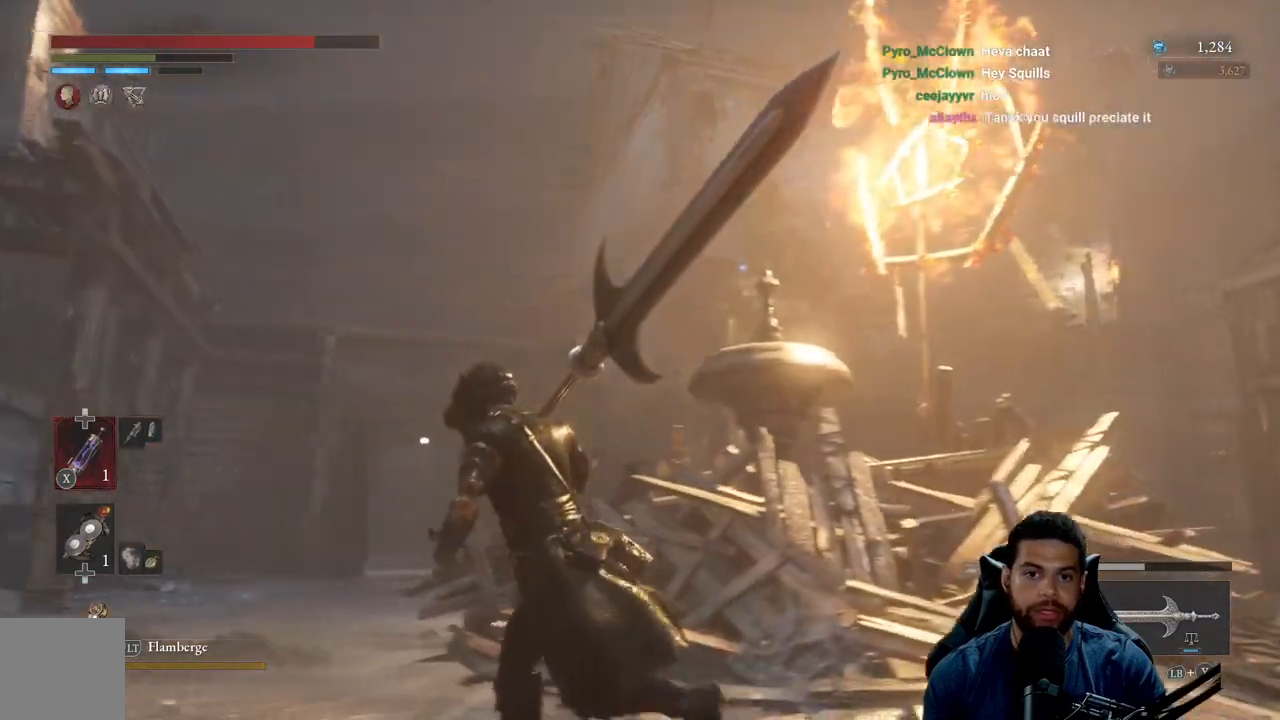
{"buttons": [], "left_stick": "up-left", "right_stick": "center", "events": [[117, "right_stick", "down-left"], [233, "right_stick", "left"], [433, "right_stick", "center"]]}
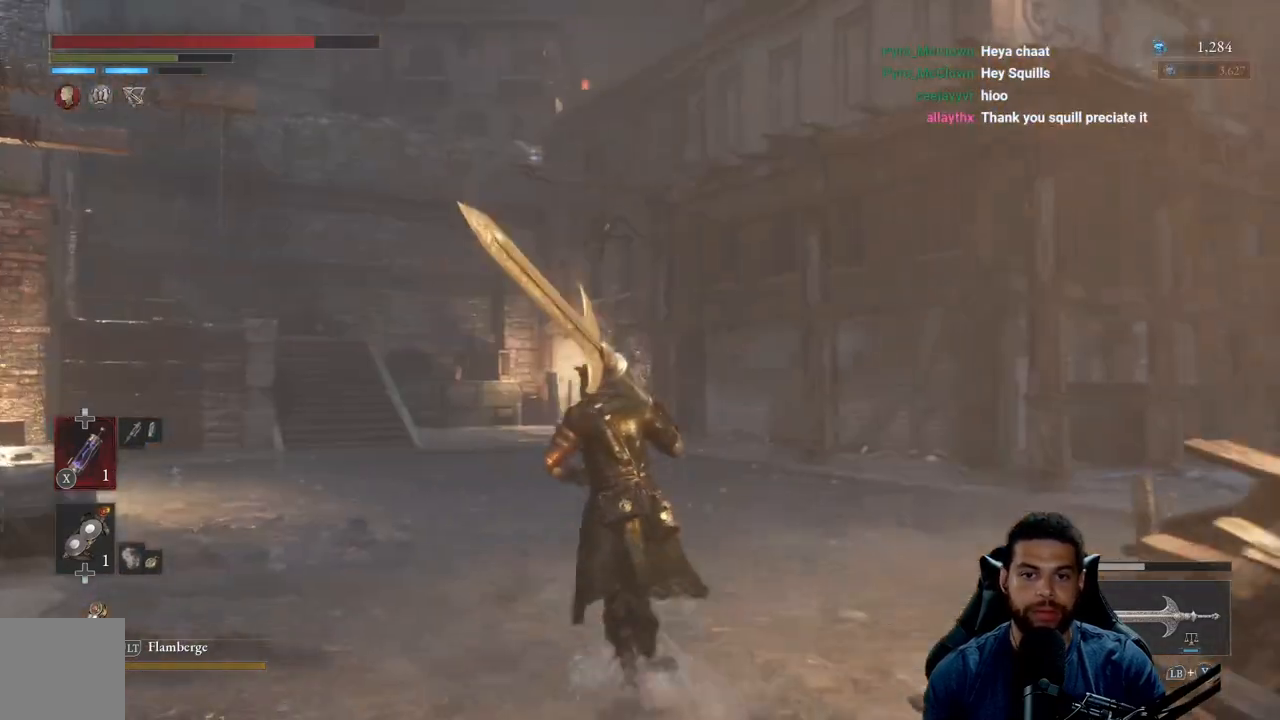
{"buttons": [], "left_stick": "up-left", "right_stick": "center", "events": []}